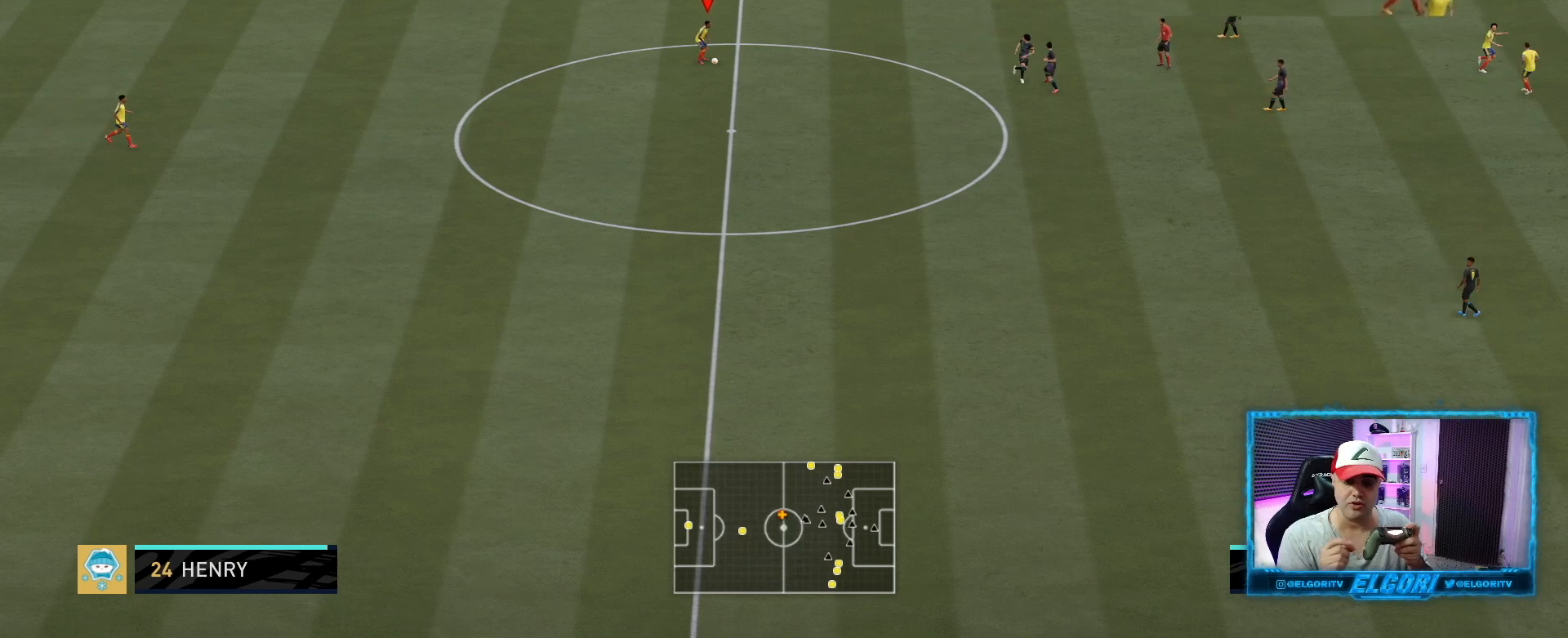
Gameplay with a controller (PlayStation layout); each line is a JSON object with the inputs held at the frame after it. "events" lists button and stick changes between this image and that frame as [ms after this image, input, new state], when the widget could be followed in between. Not read: L3 R3.
{"buttons": [], "left_stick": "center", "right_stick": "center", "events": [[42, "L1", "down"], [418, "L1", "up"]]}
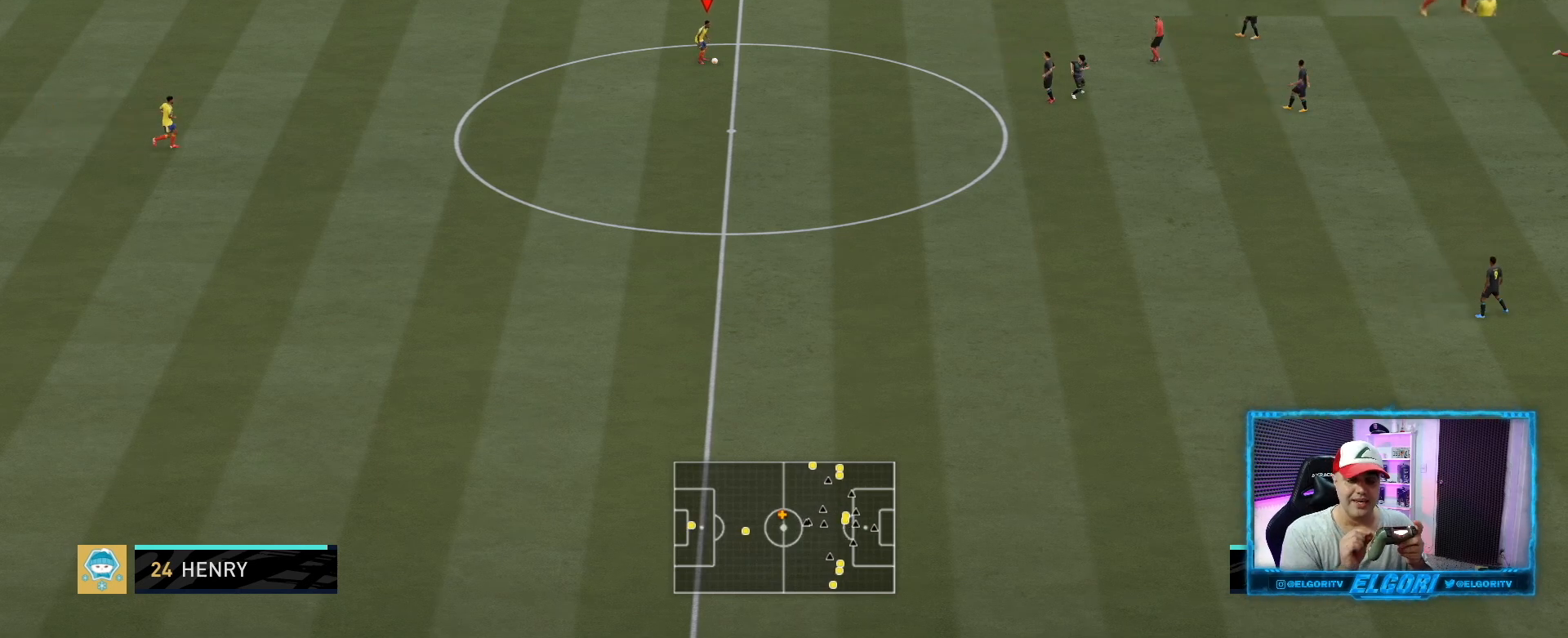
{"buttons": [], "left_stick": "center", "right_stick": "center", "events": []}
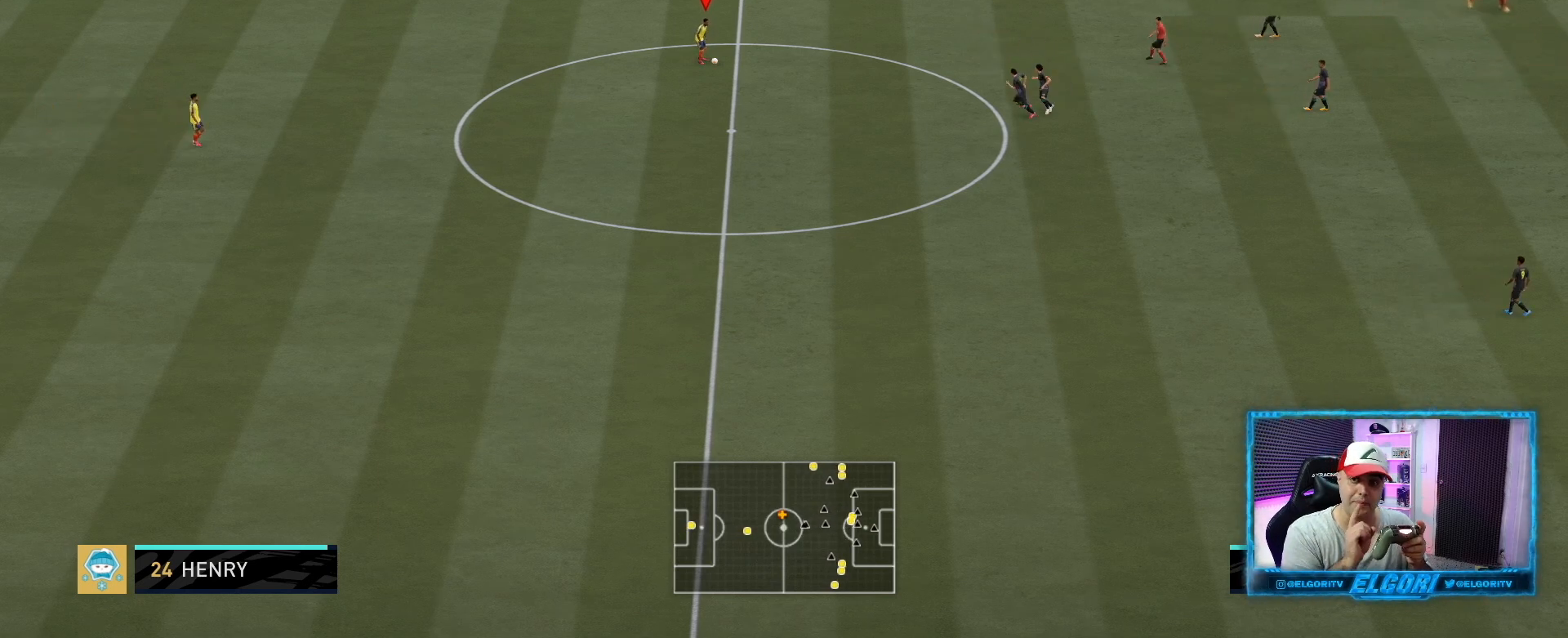
{"buttons": [], "left_stick": "center", "right_stick": "center", "events": []}
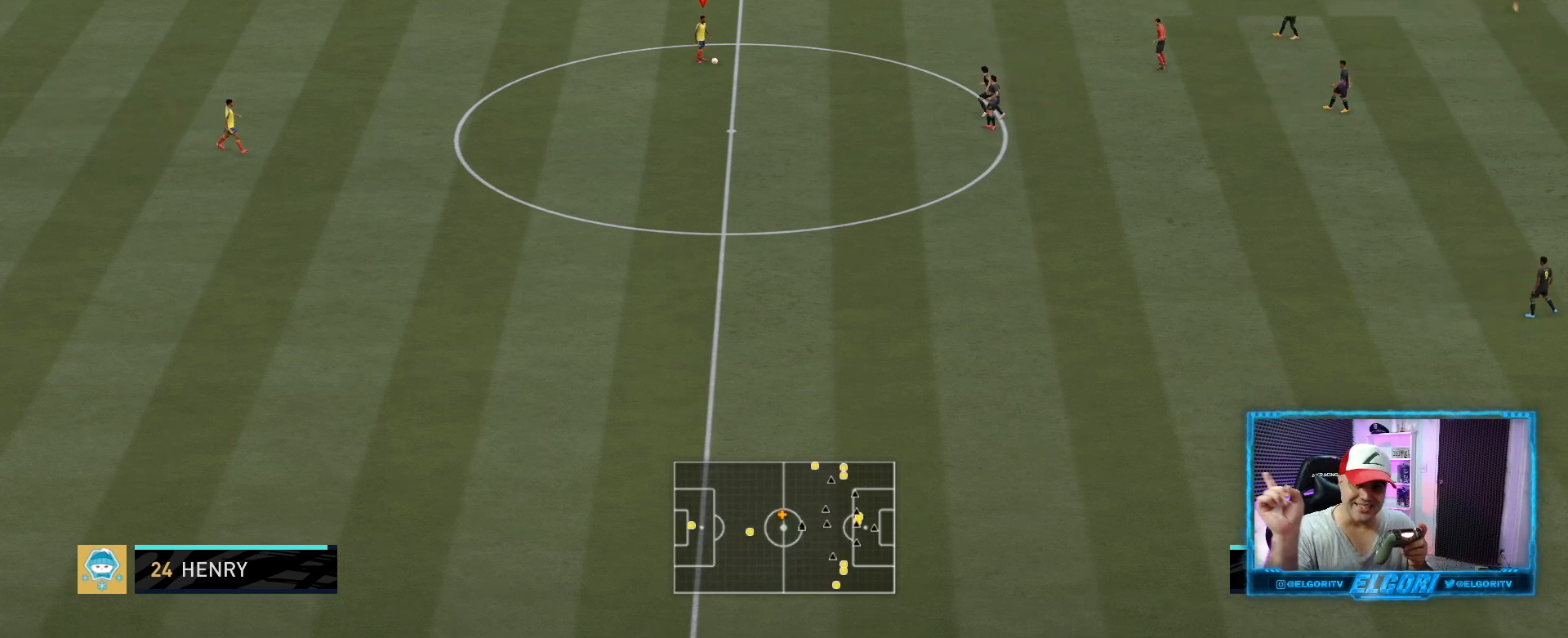
{"buttons": [], "left_stick": "center", "right_stick": "center", "events": []}
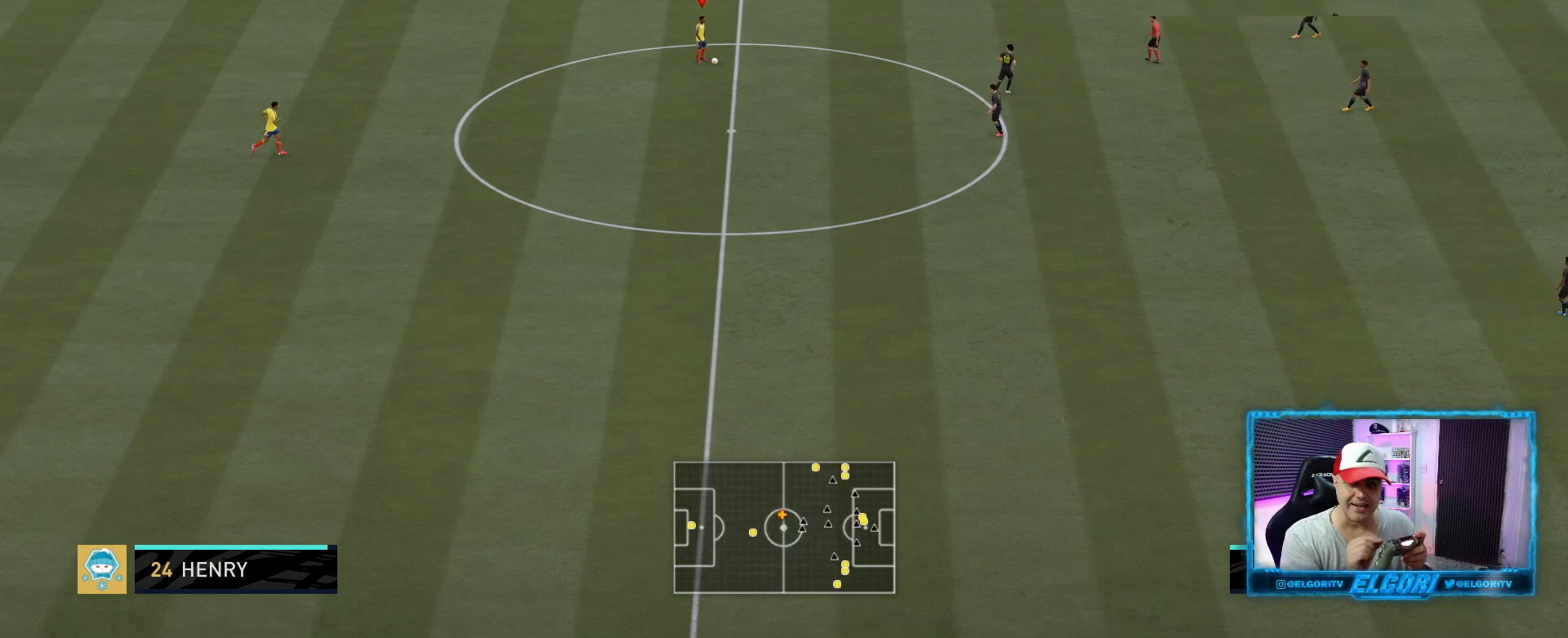
{"buttons": [], "left_stick": "center", "right_stick": "center", "events": [[42, "L1", "down"], [167, "L1", "up"]]}
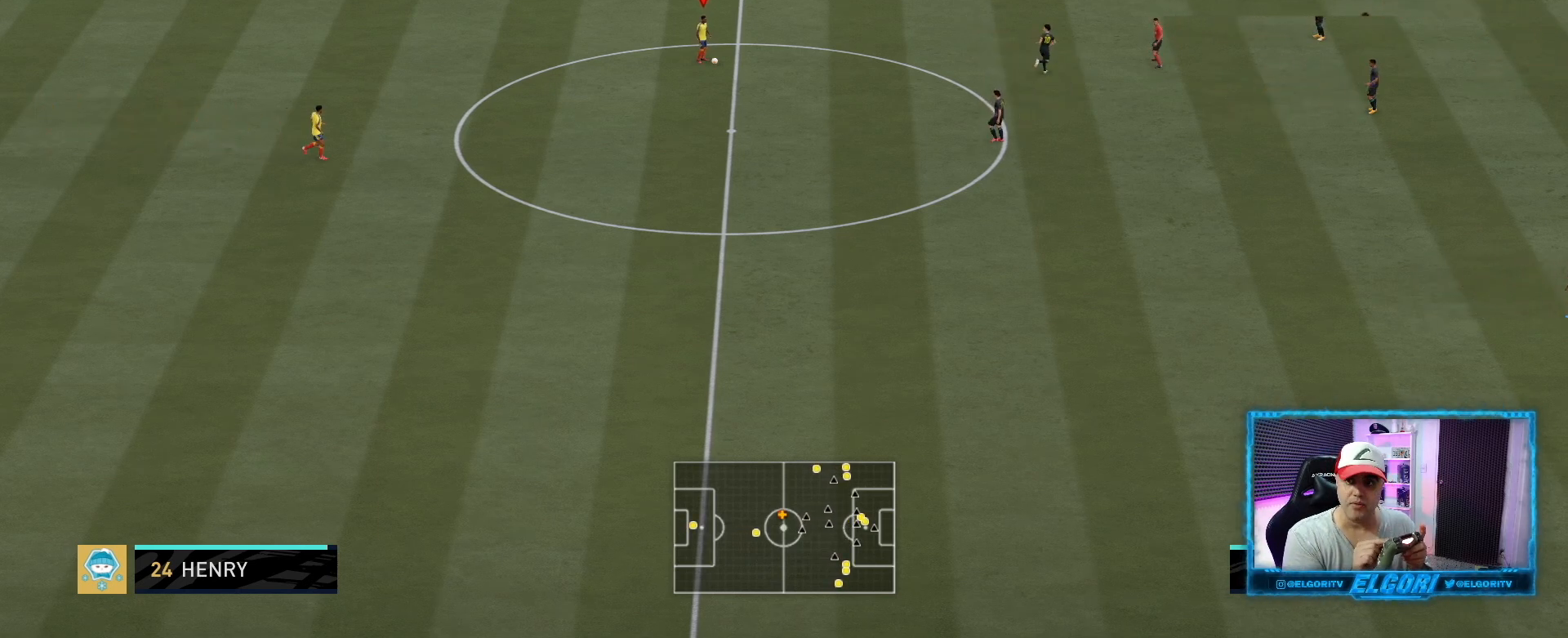
{"buttons": [], "left_stick": "center", "right_stick": "left", "events": [[83, "right_stick", "up-right"], [250, "right_stick", "center"], [417, "right_stick", "left"]]}
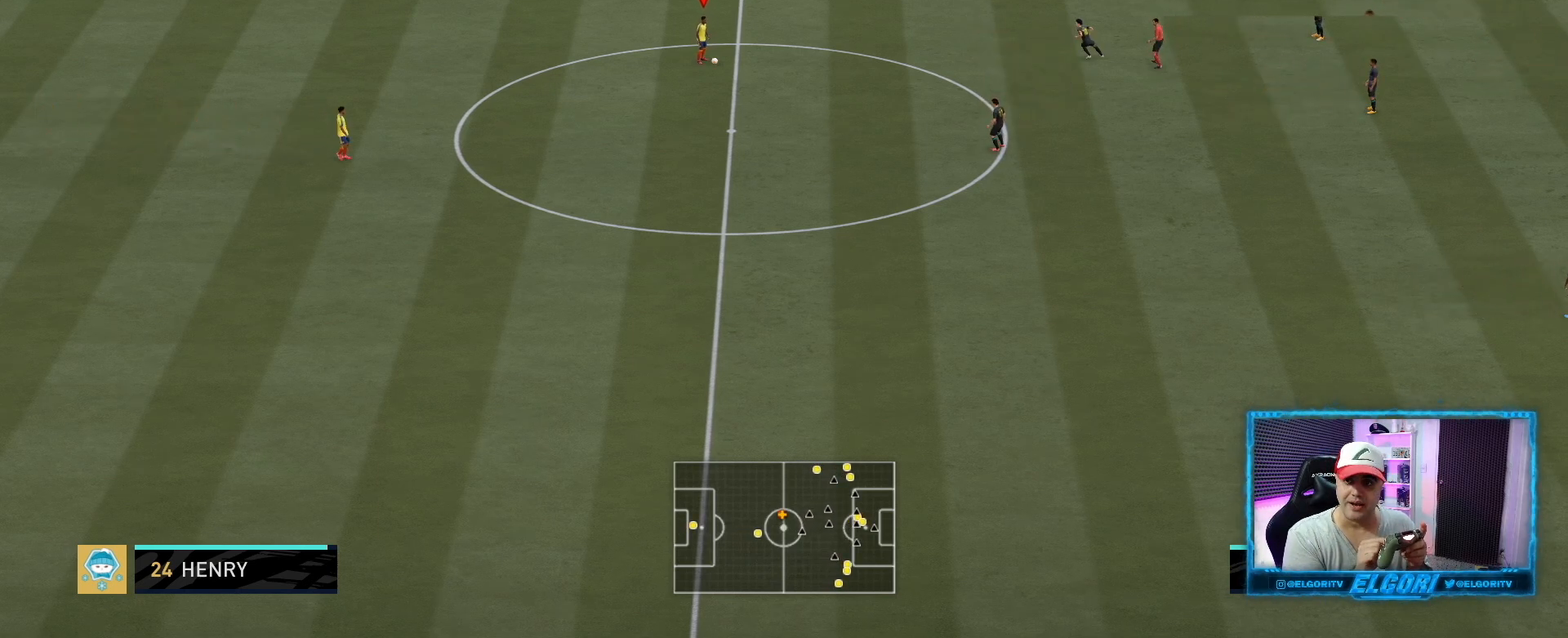
{"buttons": [], "left_stick": "center", "right_stick": "center", "events": [[167, "right_stick", "center"], [251, "right_stick", "up-right"], [418, "right_stick", "center"]]}
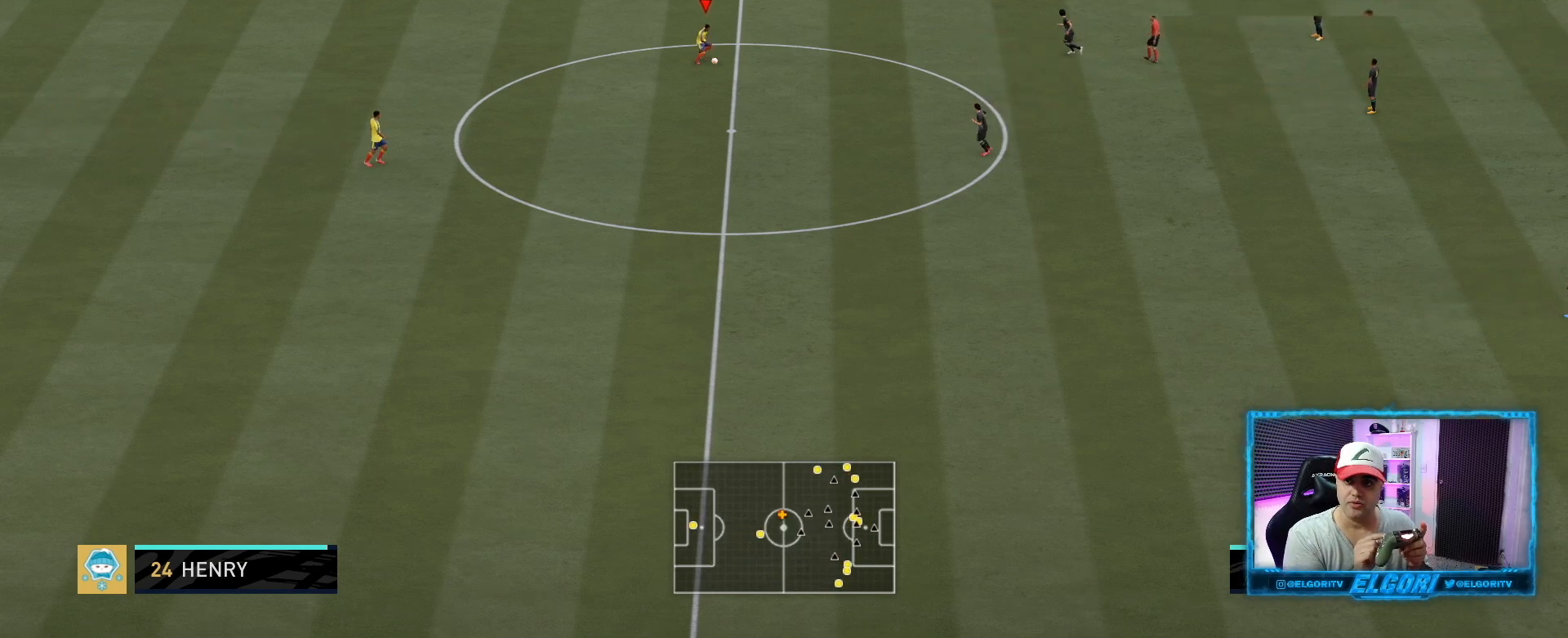
{"buttons": [], "left_stick": "center", "right_stick": "up", "events": [[376, "right_stick", "up"]]}
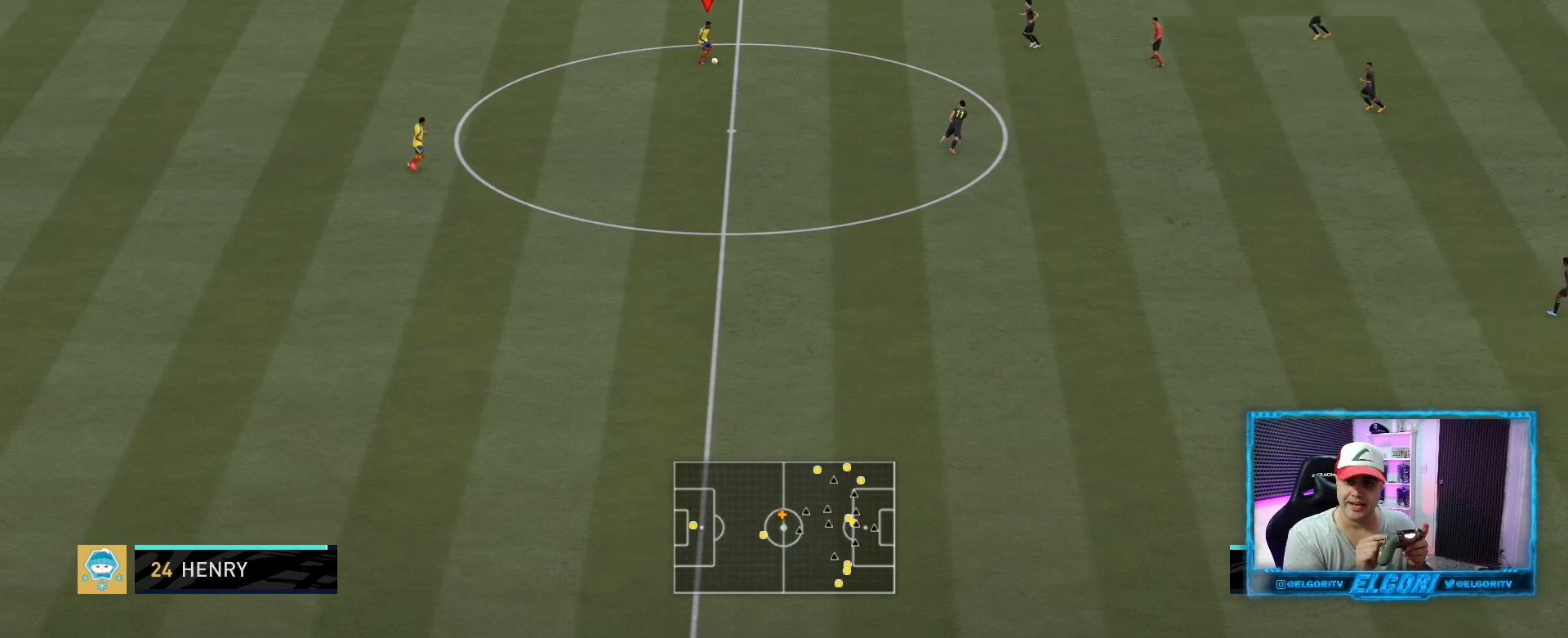
{"buttons": [], "left_stick": "center", "right_stick": "down", "events": [[41, "right_stick", "center"], [375, "right_stick", "down"]]}
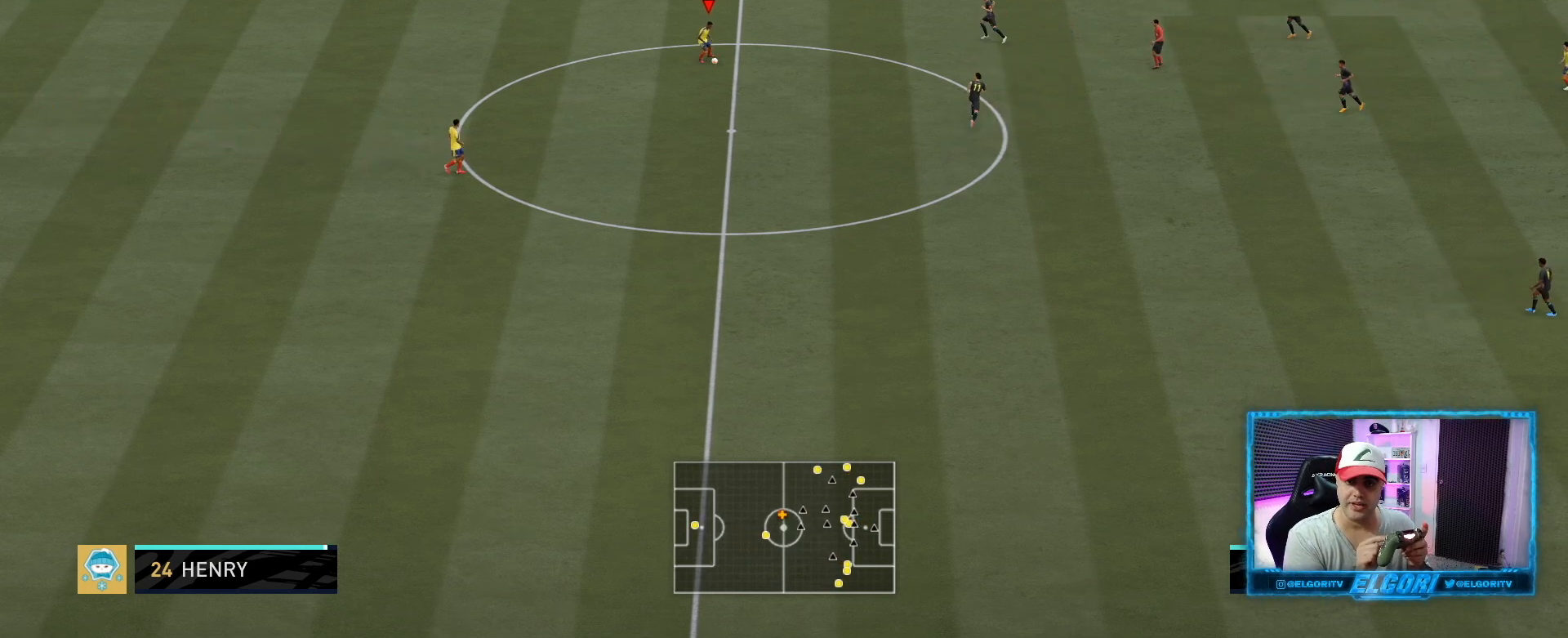
{"buttons": [], "left_stick": "center", "right_stick": "center", "events": [[42, "right_stick", "center"], [251, "right_stick", "up"], [459, "right_stick", "center"]]}